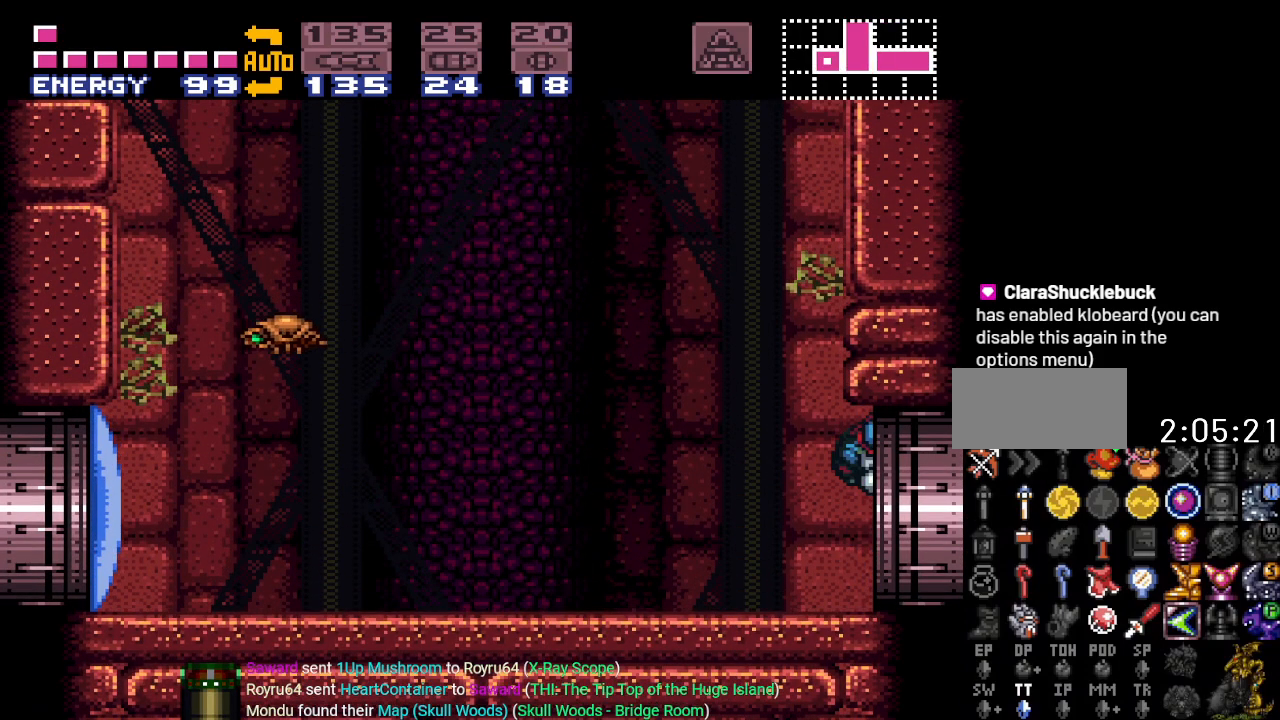
Gameplay with a controller (Nintendo layout); each line is a JSON object with the inputs held at the frame after it. "events" lists button and stick changes between this image and that frame as [ms after this image, input, new state], when the widget could be followed in between. Not read: L3 R3.
{"buttons": ["B", "Y", "DPAD_RIGHT"], "events": []}
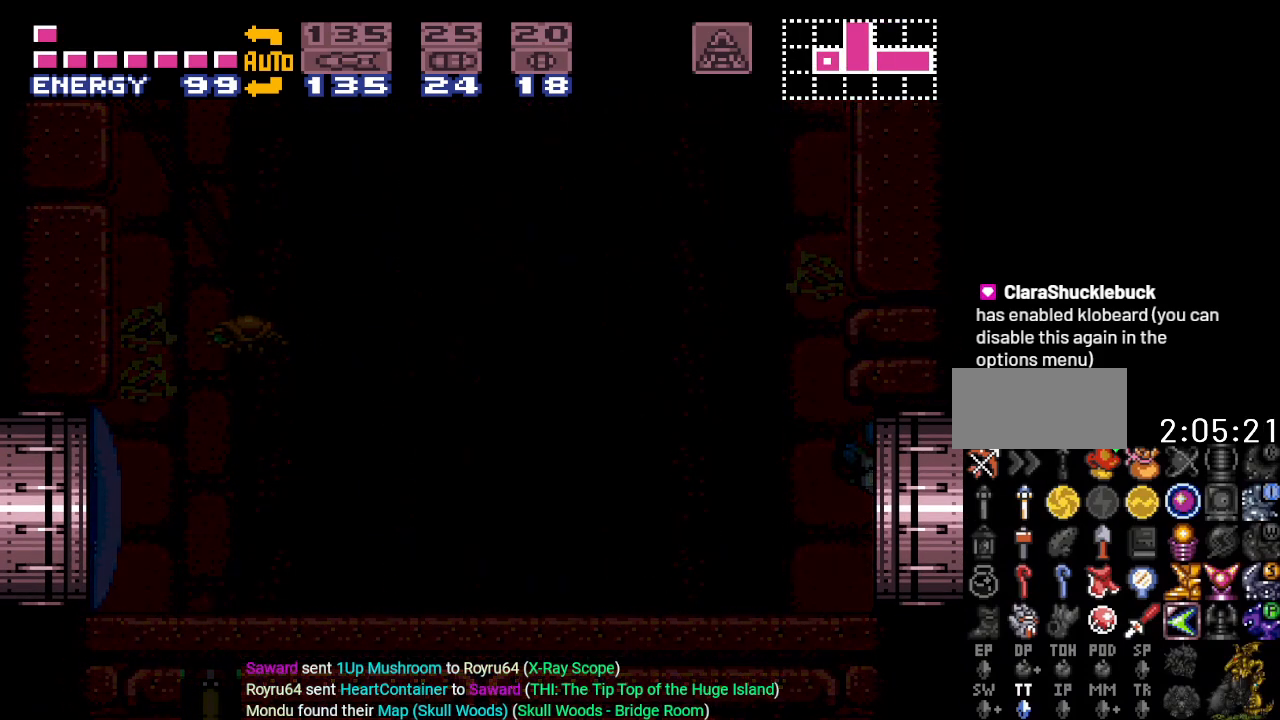
{"buttons": ["B", "Y", "DPAD_RIGHT"], "events": []}
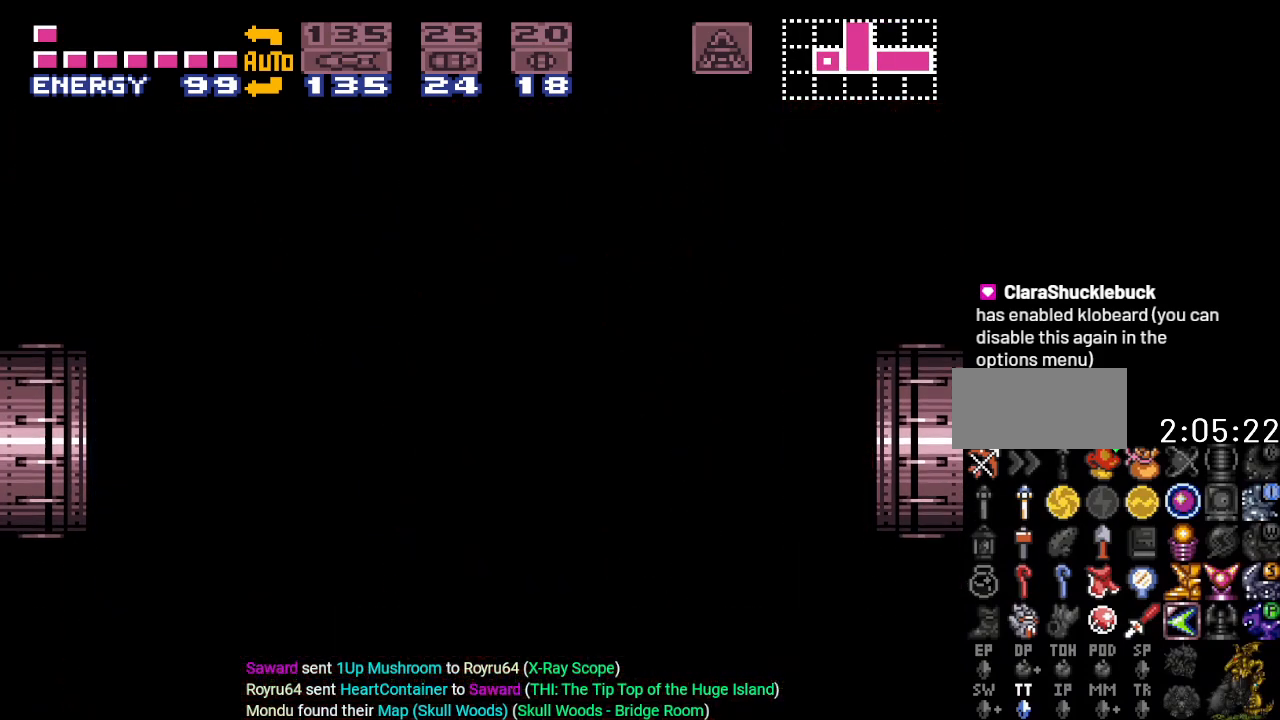
{"buttons": ["B", "Y", "DPAD_RIGHT"], "events": []}
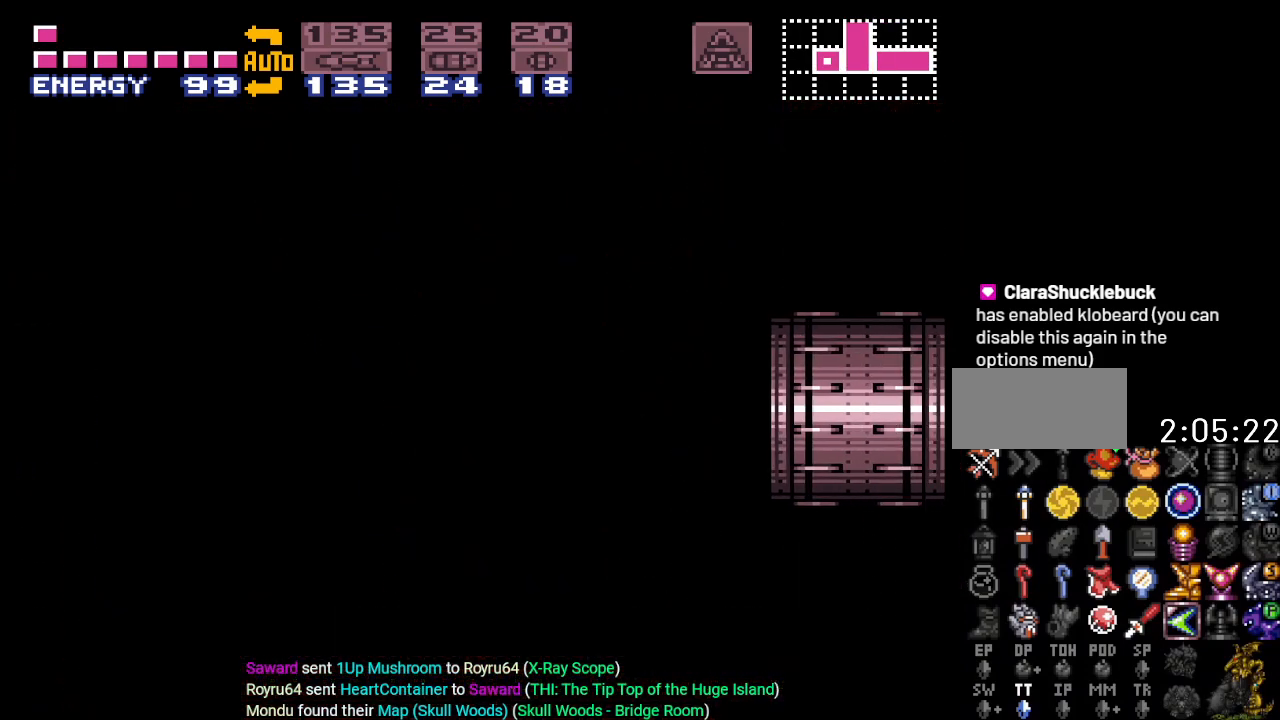
{"buttons": ["B", "Y", "DPAD_RIGHT"], "events": []}
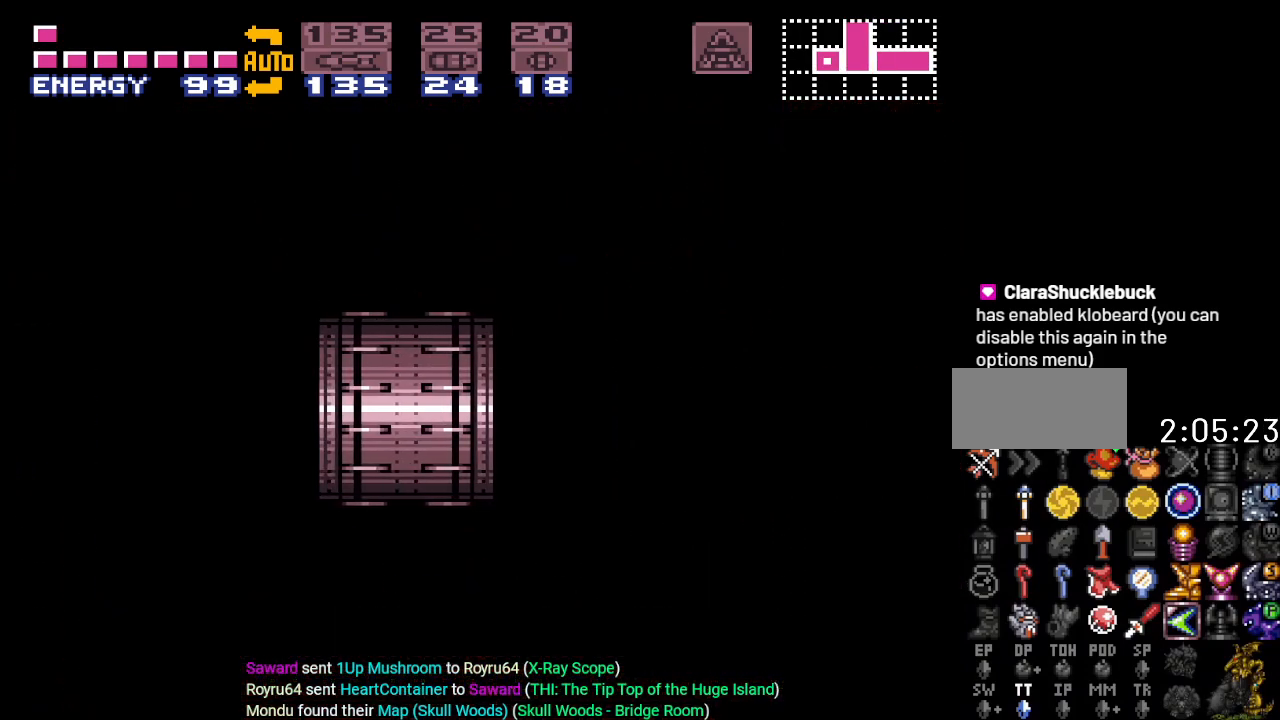
{"buttons": ["B", "Y", "DPAD_RIGHT"], "events": []}
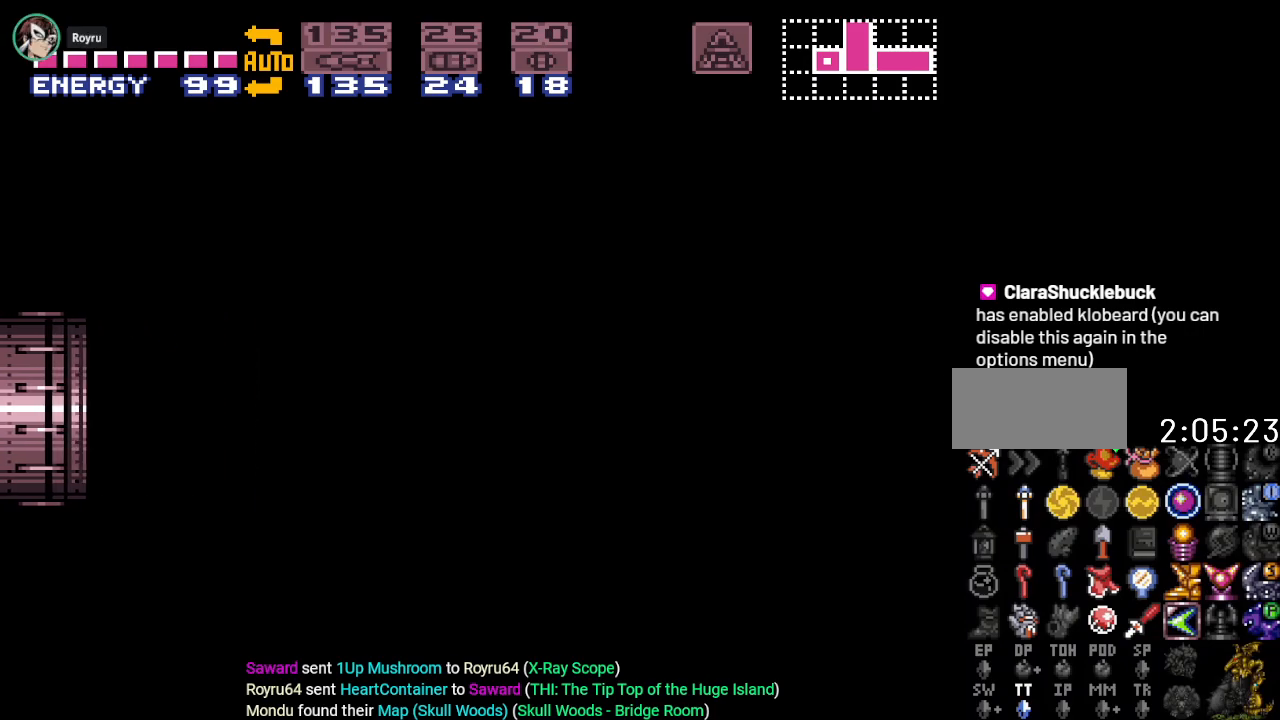
{"buttons": ["B", "Y", "DPAD_RIGHT"], "events": []}
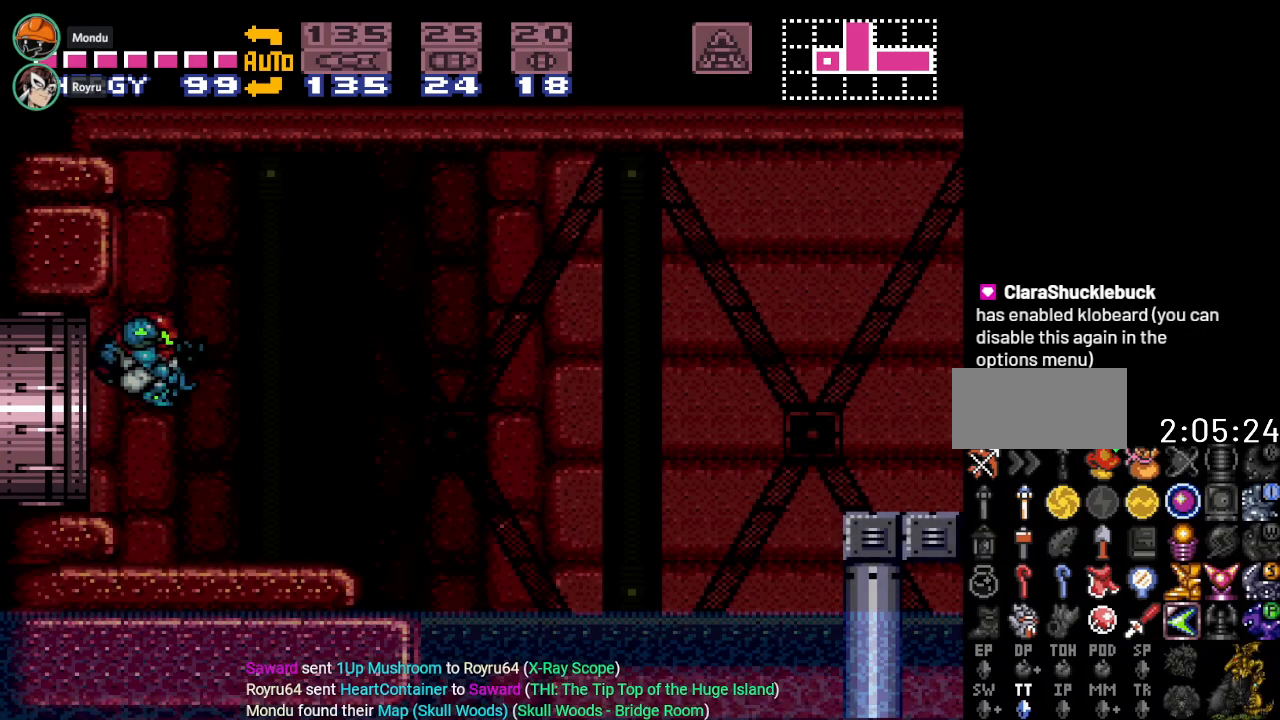
{"buttons": ["B", "Y", "DPAD_RIGHT"], "events": []}
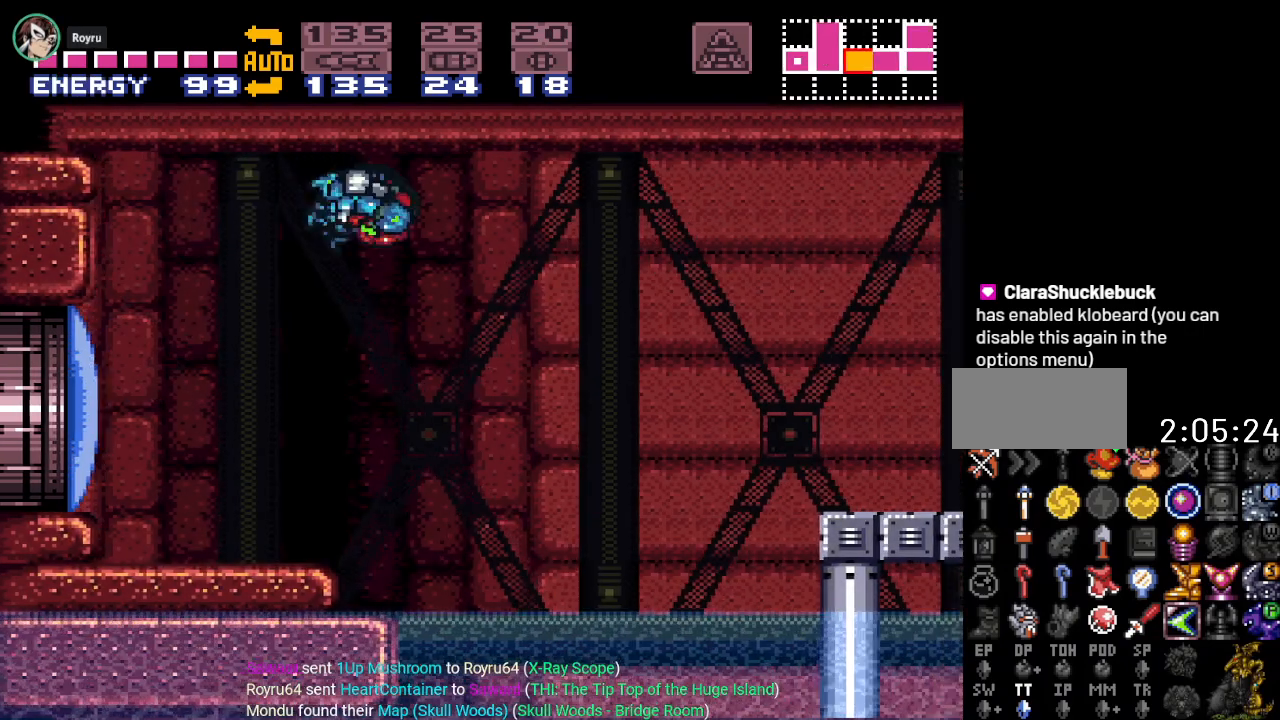
{"buttons": ["B", "Y", "DPAD_RIGHT"], "events": [[17, "B", "up"], [451, "B", "down"]]}
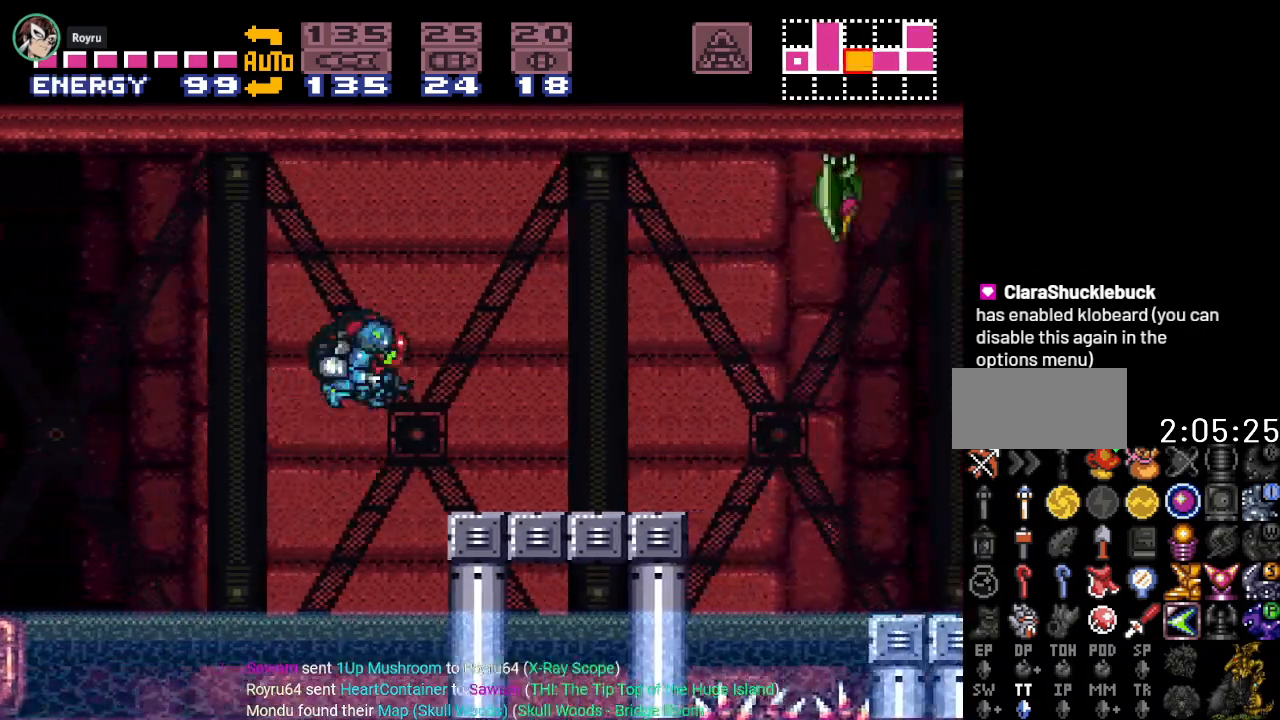
{"buttons": ["Y", "DPAD_RIGHT"], "events": [[83, "B", "up"]]}
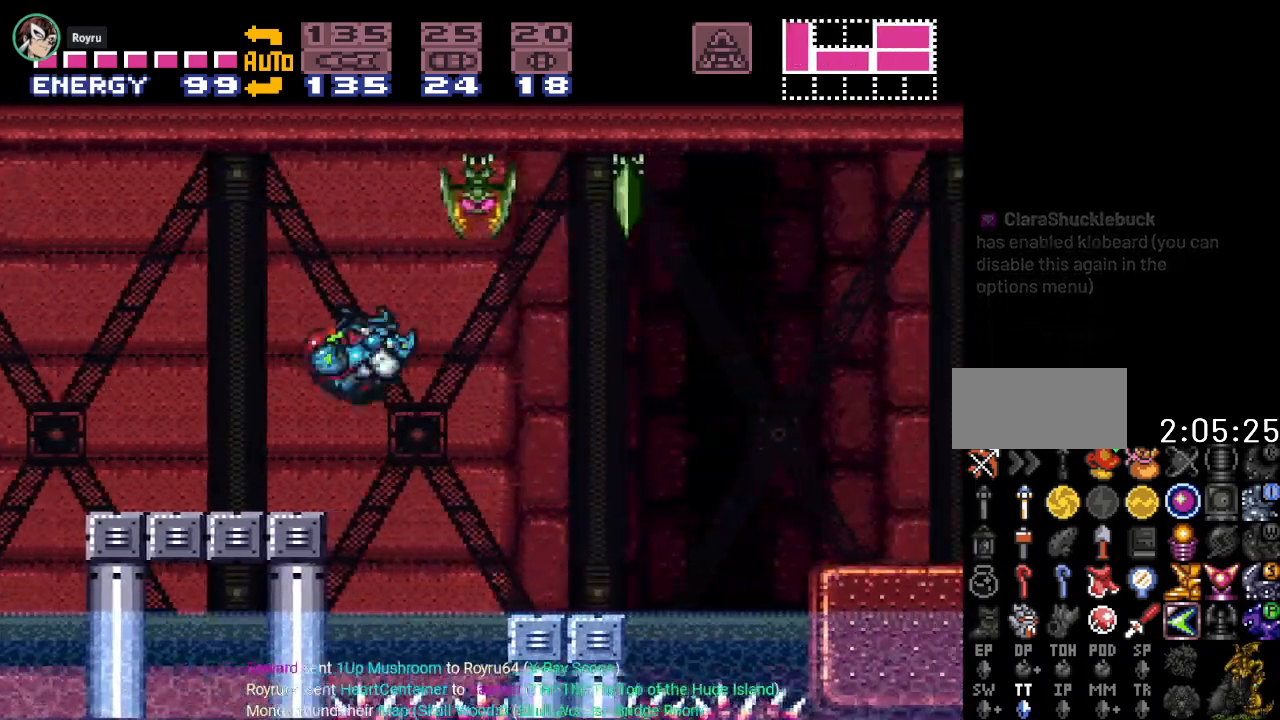
{"buttons": ["Y", "DPAD_RIGHT"], "events": [[267, "B", "down"], [467, "B", "up"]]}
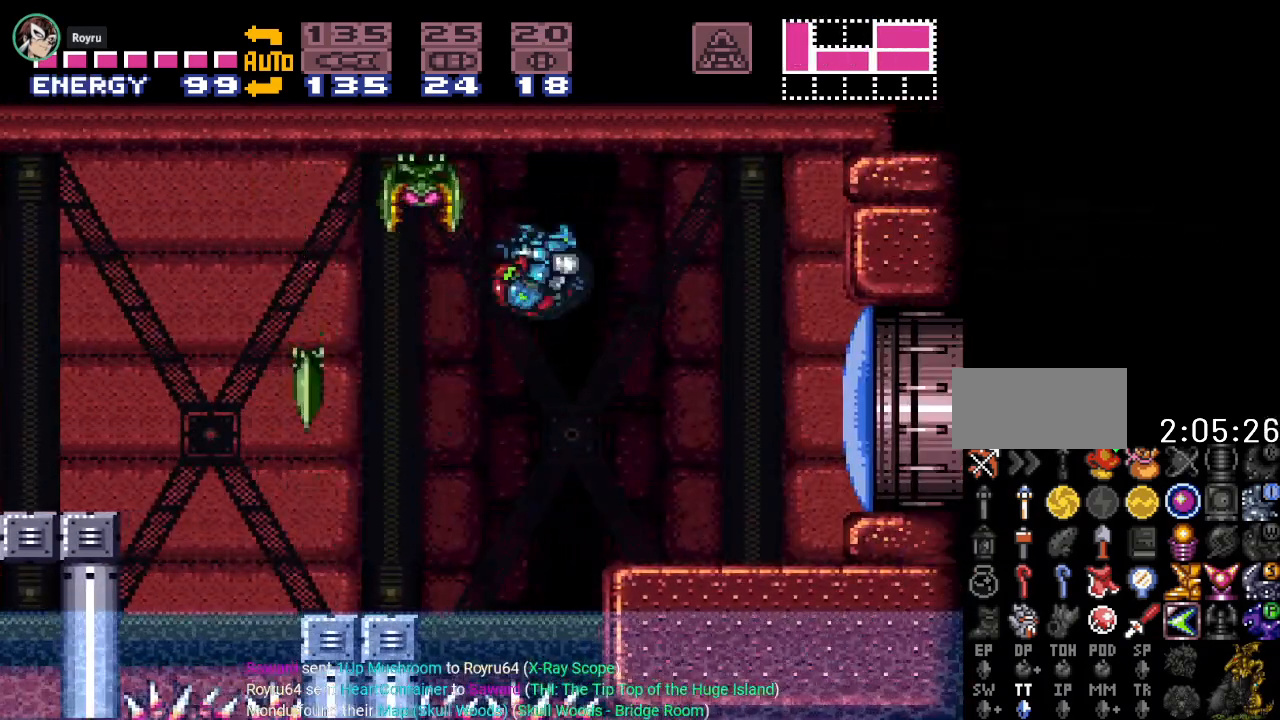
{"buttons": ["DPAD_RIGHT"], "events": [[16, "Y", "up"], [50, "L1", "down"], [150, "A", "down"], [267, "A", "up"], [484, "L1", "up"]]}
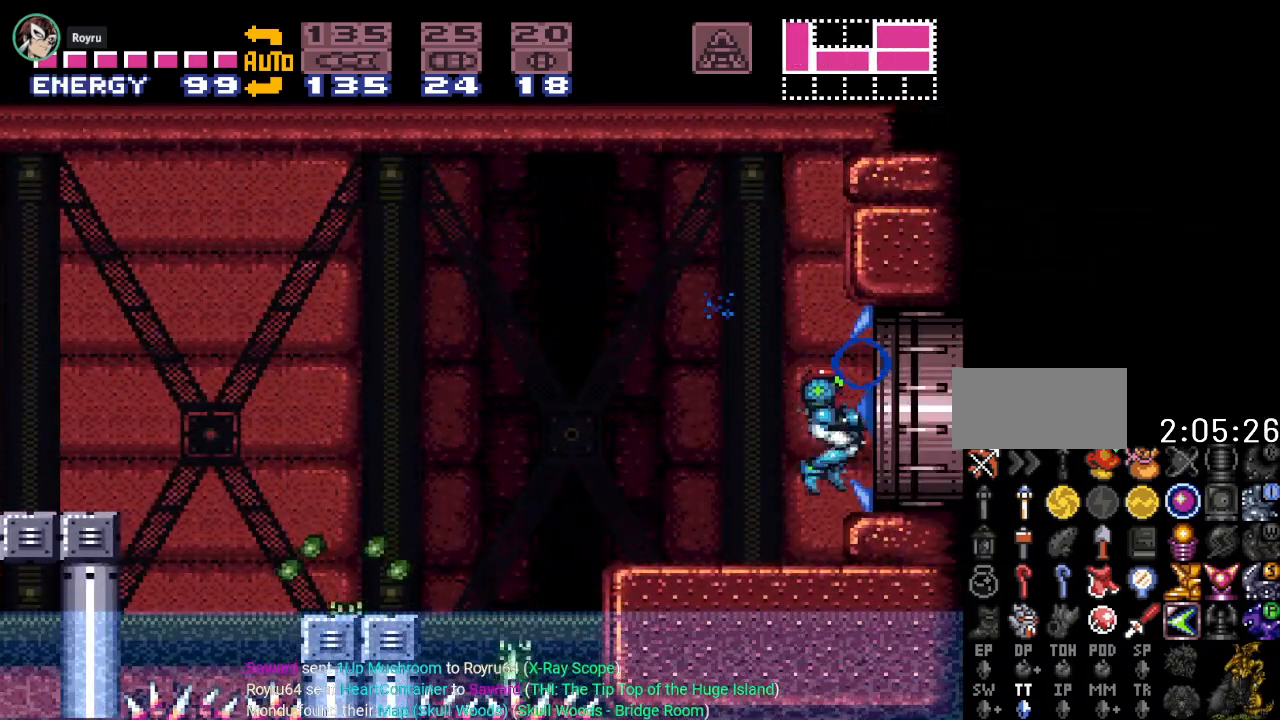
{"buttons": ["DPAD_RIGHT"], "events": []}
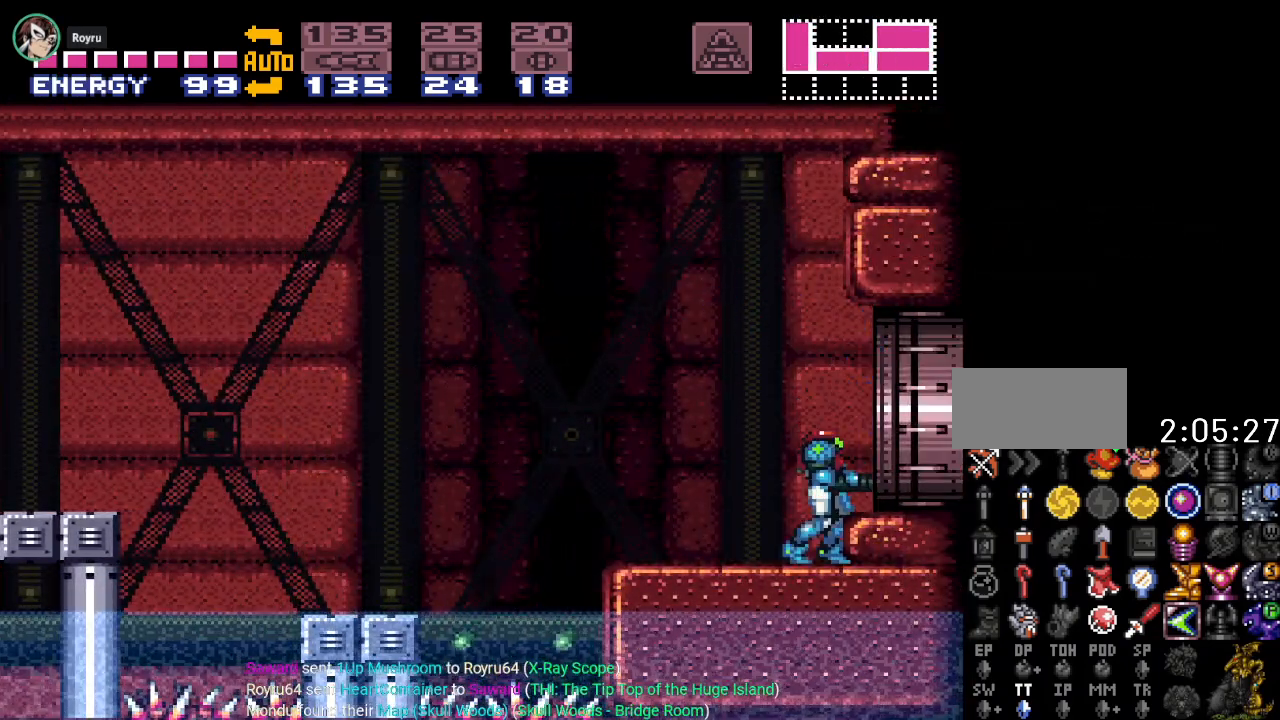
{"buttons": ["DPAD_RIGHT"], "events": [[183, "B", "down"], [317, "B", "up"]]}
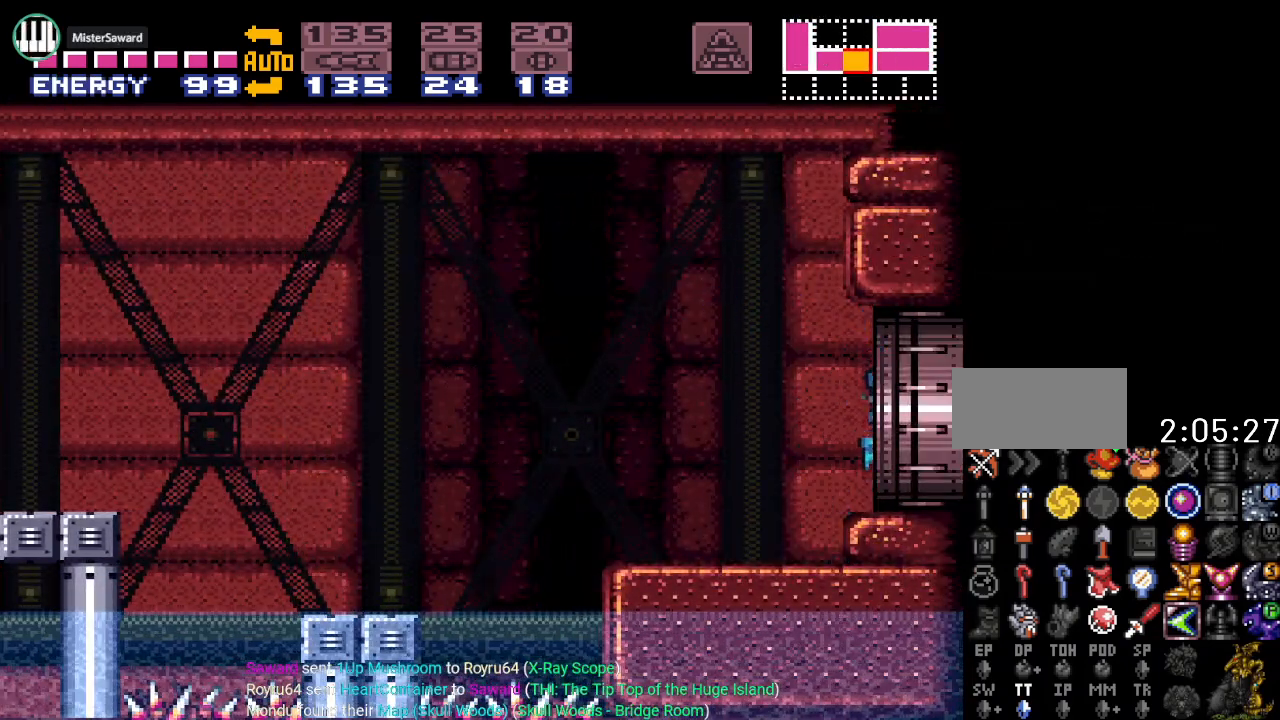
{"buttons": [], "events": [[434, "DPAD_RIGHT", "up"]]}
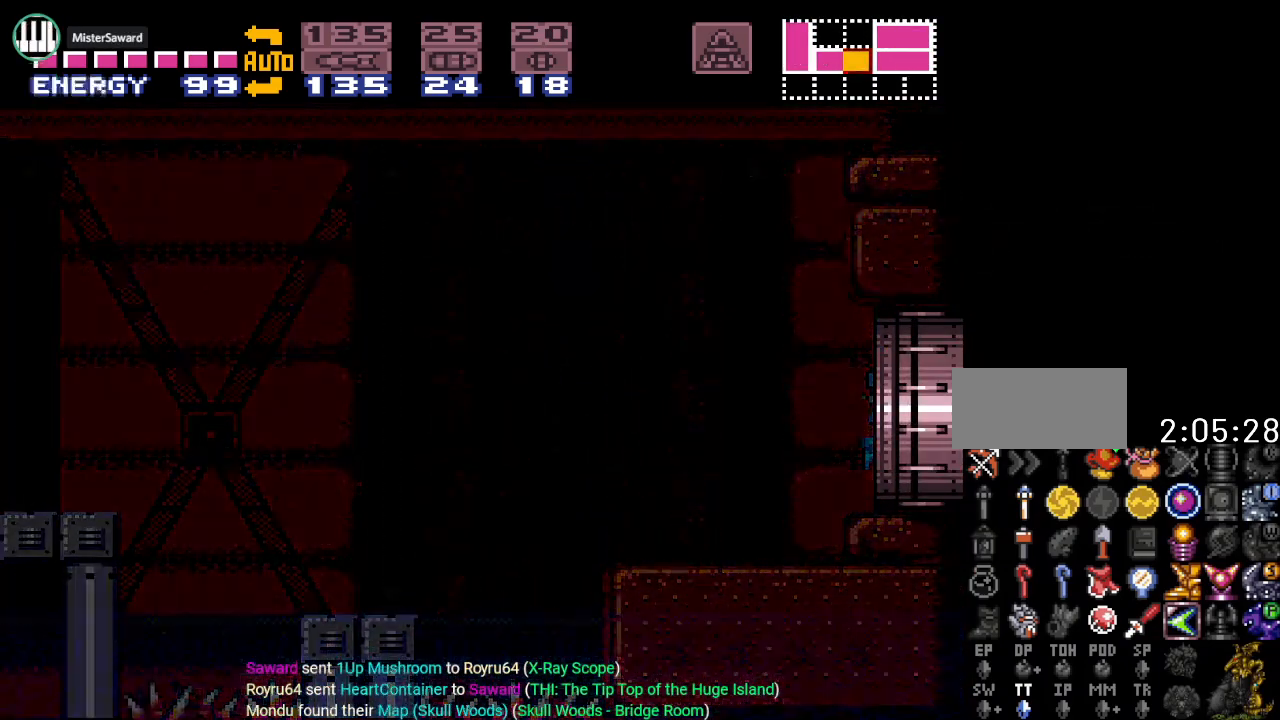
{"buttons": [], "events": []}
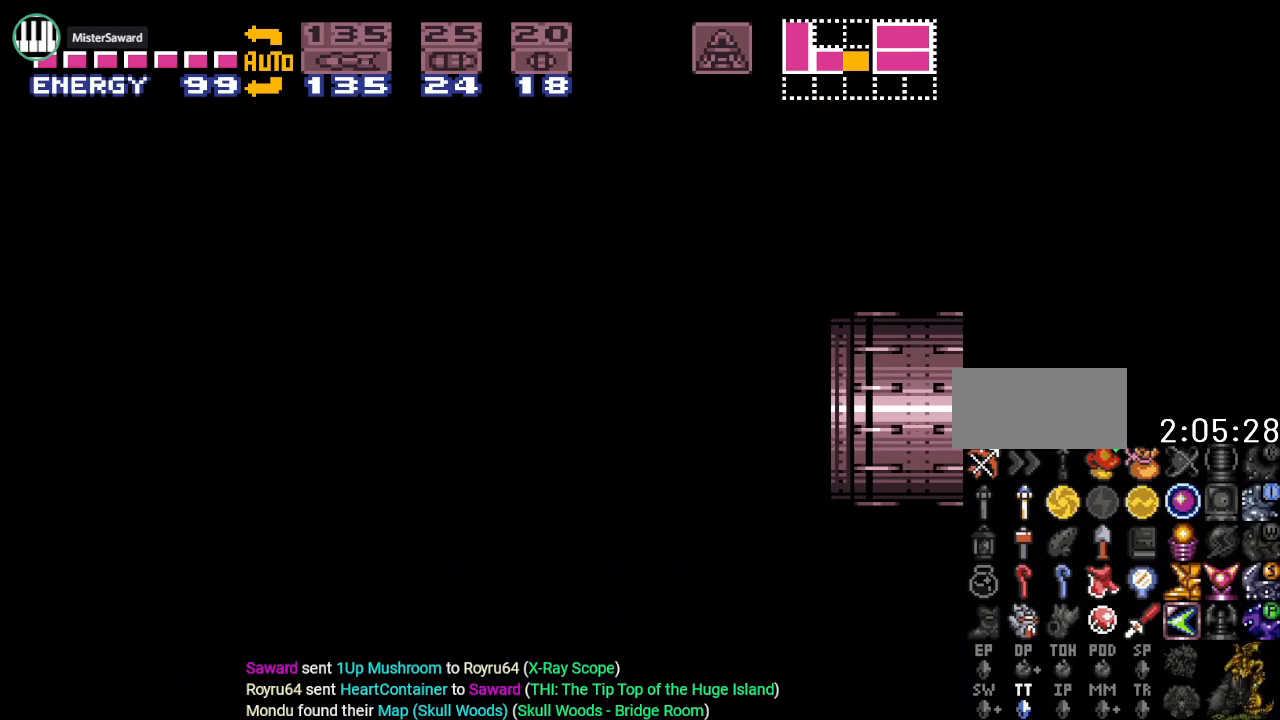
{"buttons": [], "events": []}
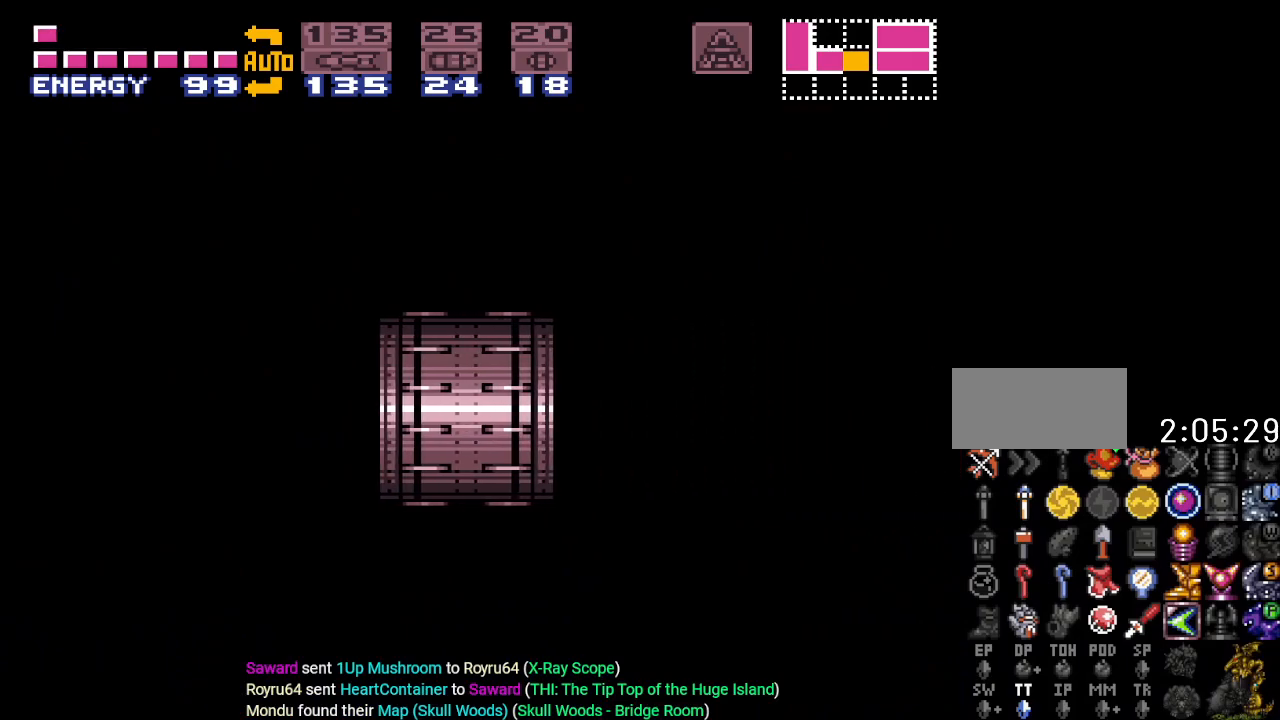
{"buttons": [], "events": []}
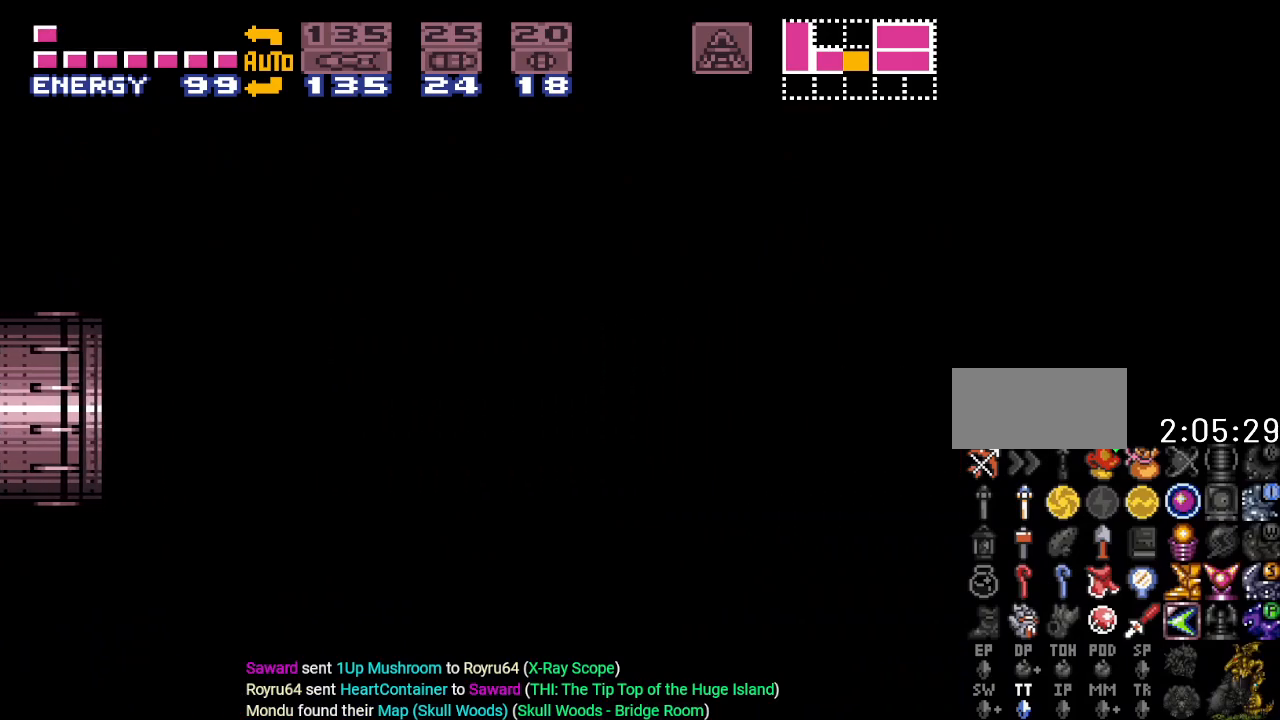
{"buttons": ["Y"], "events": [[401, "Y", "down"]]}
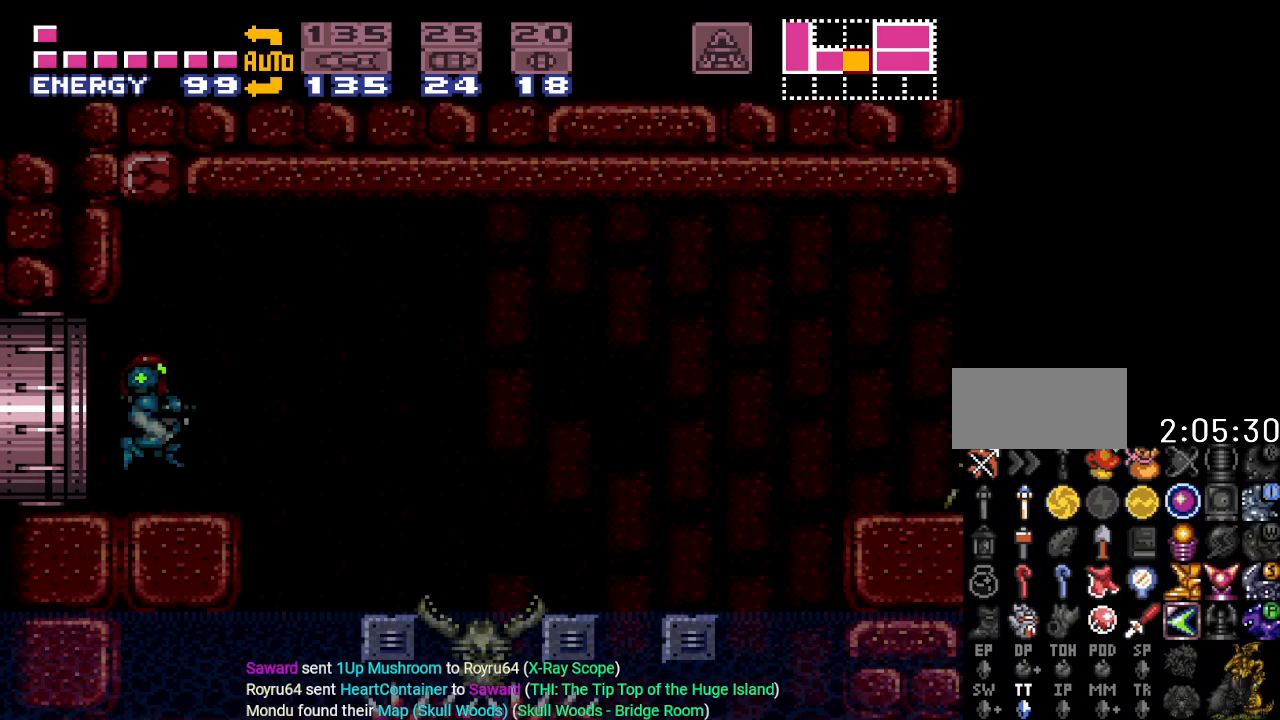
{"buttons": ["Y", "DPAD_RIGHT"], "events": [[400, "DPAD_RIGHT", "down"]]}
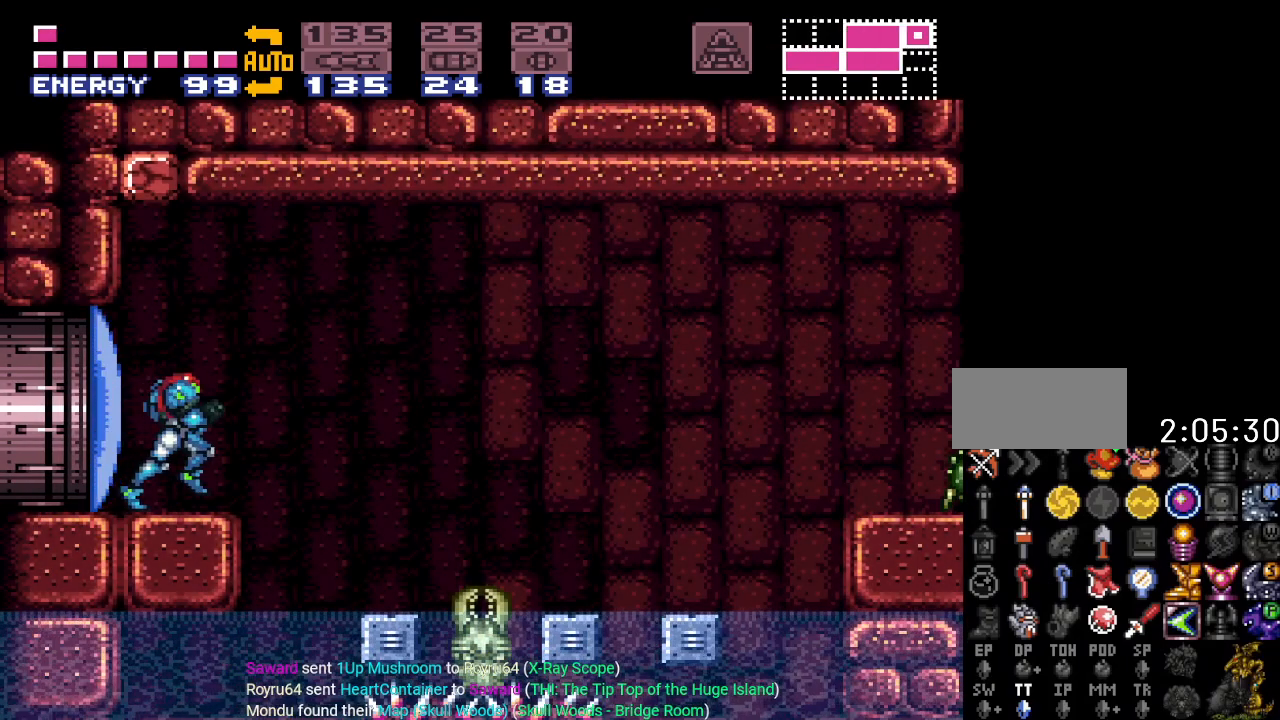
{"buttons": ["Y", "DPAD_RIGHT"], "events": [[117, "B", "down"], [367, "B", "up"]]}
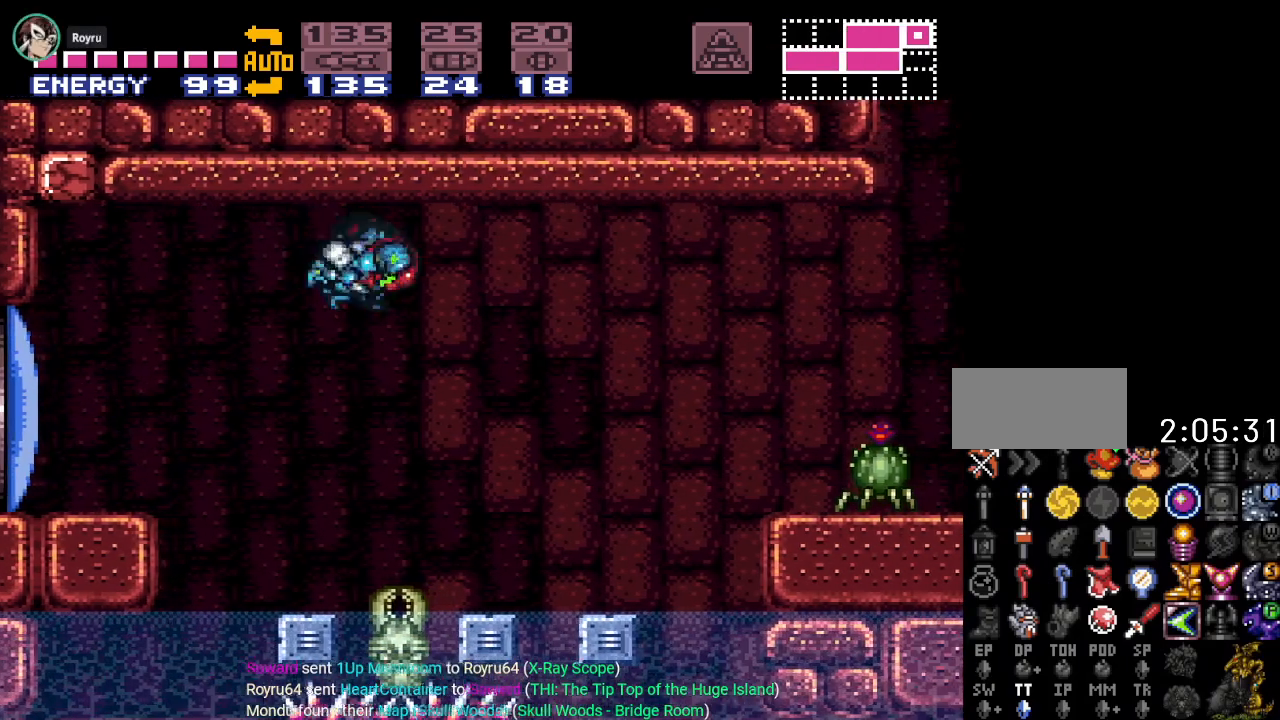
{"buttons": ["B", "Y", "DPAD_RIGHT"], "events": [[417, "B", "down"]]}
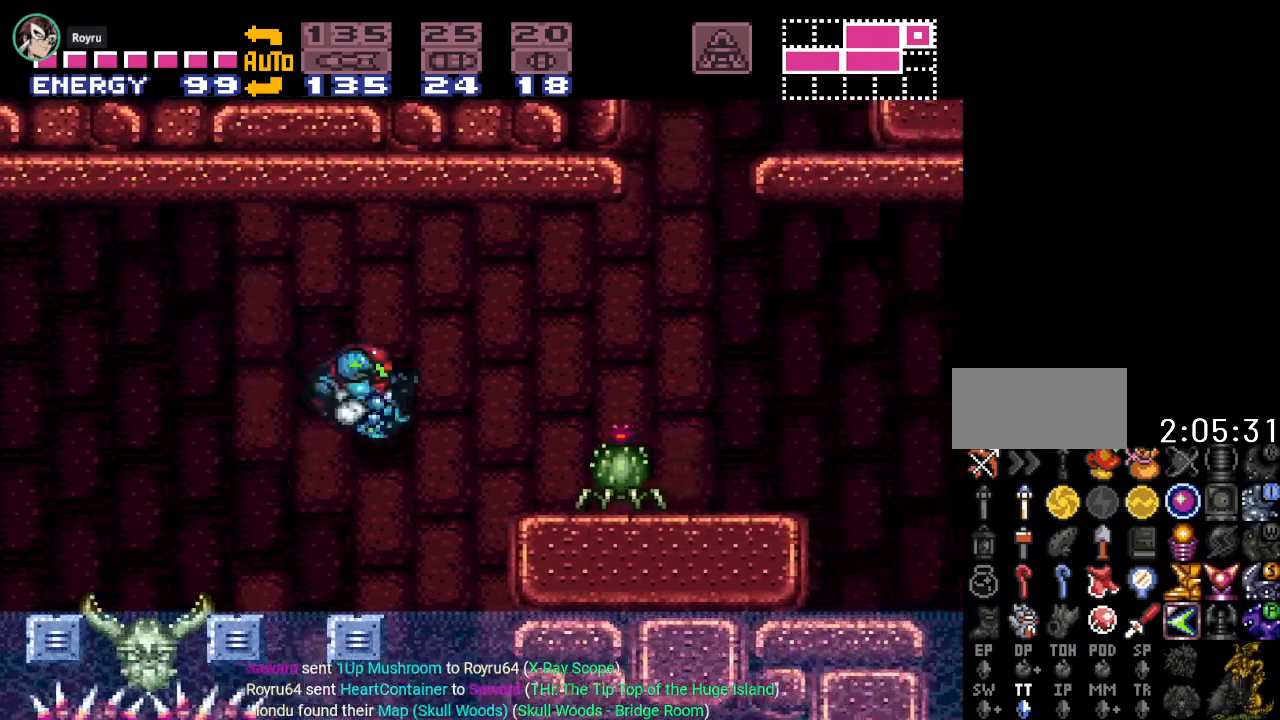
{"buttons": ["Y", "DPAD_RIGHT"], "events": [[301, "B", "up"]]}
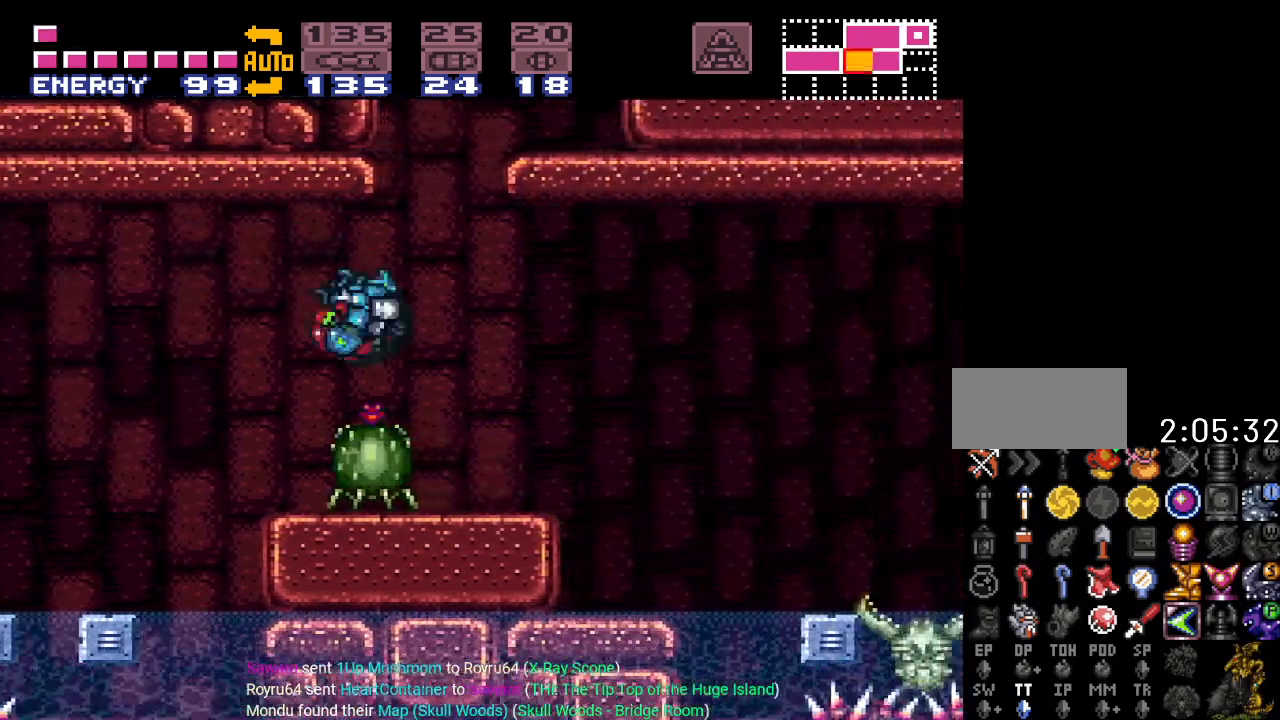
{"buttons": ["Y", "DPAD_RIGHT"], "events": [[100, "B", "down"], [200, "B", "up"]]}
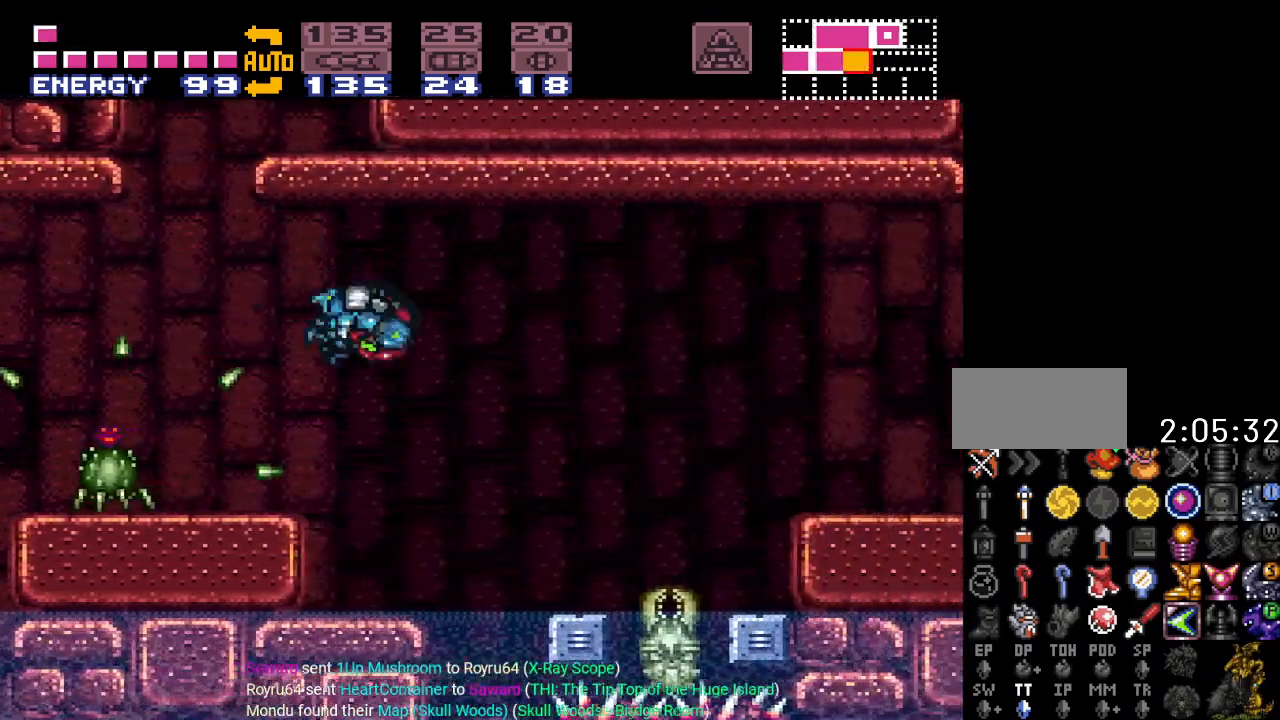
{"buttons": ["Y", "DPAD_RIGHT"], "events": [[166, "B", "down"], [283, "B", "up"]]}
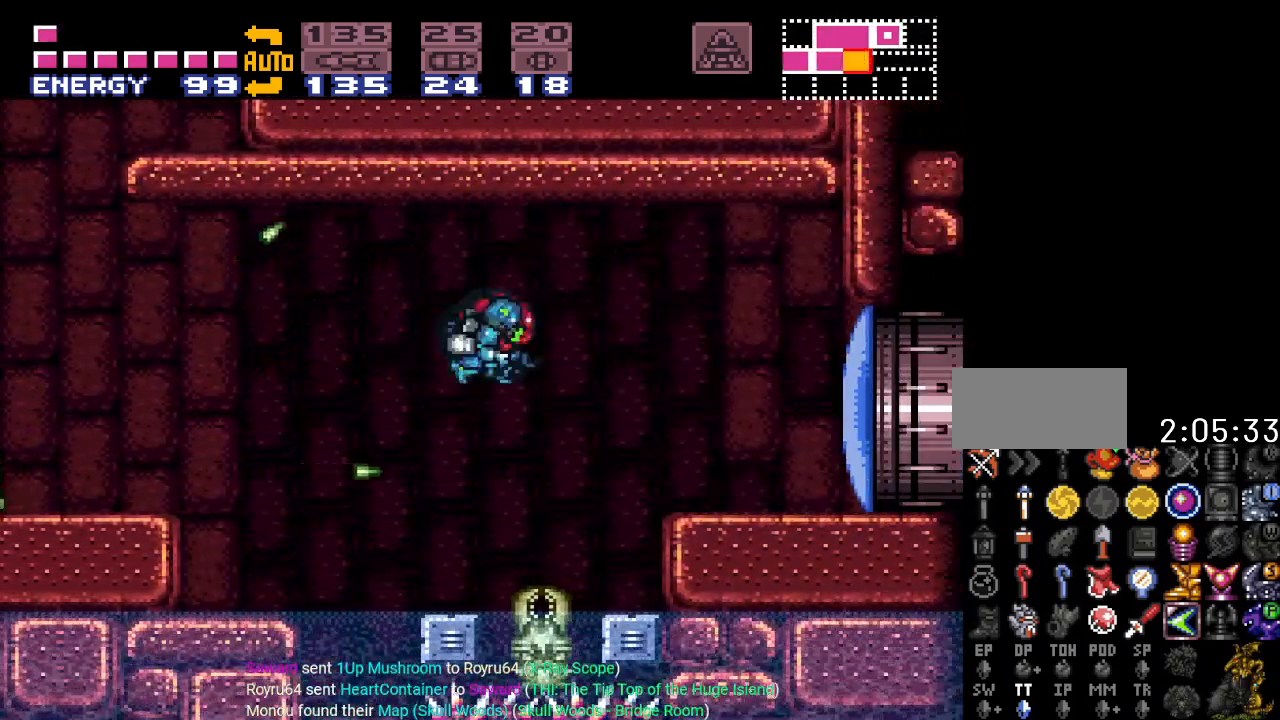
{"buttons": ["L1", "DPAD_RIGHT"], "events": [[150, "B", "down"], [150, "Y", "up"], [250, "B", "up"], [250, "L1", "down"], [350, "A", "down"], [434, "A", "up"]]}
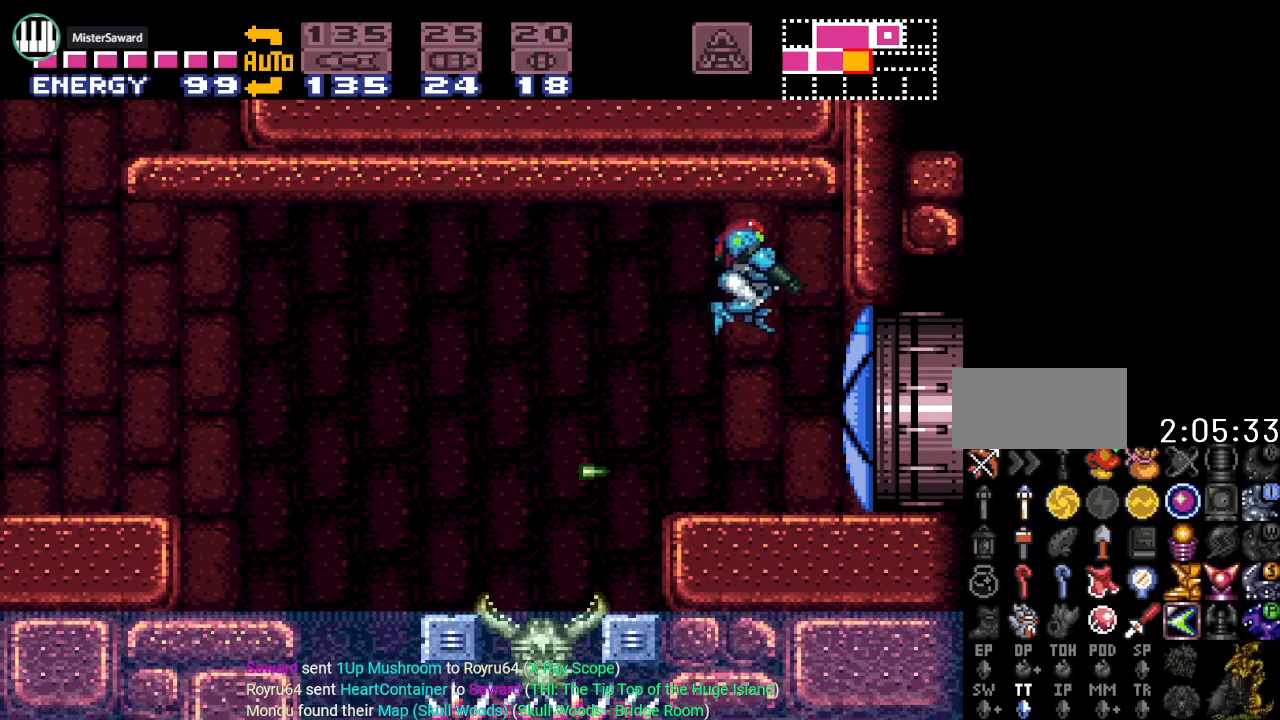
{"buttons": ["Y", "DPAD_RIGHT"], "events": [[200, "L1", "up"], [216, "Y", "down"]]}
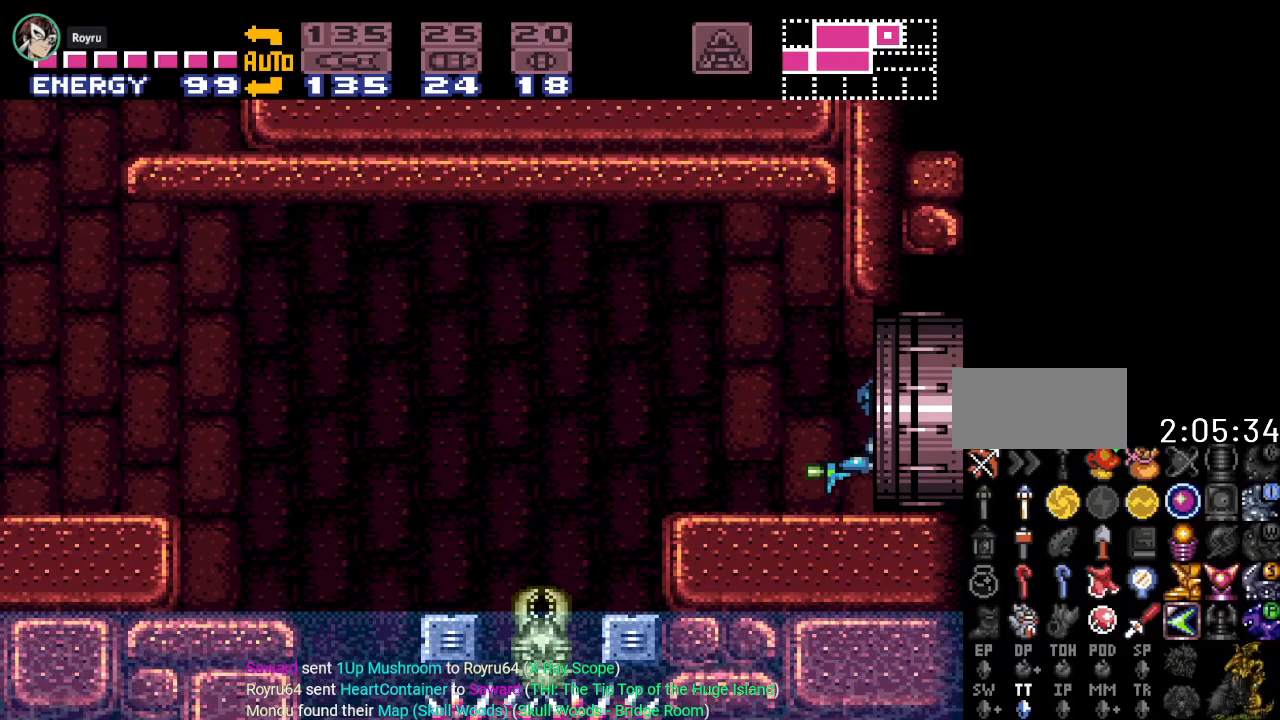
{"buttons": ["Y", "DPAD_RIGHT"], "events": []}
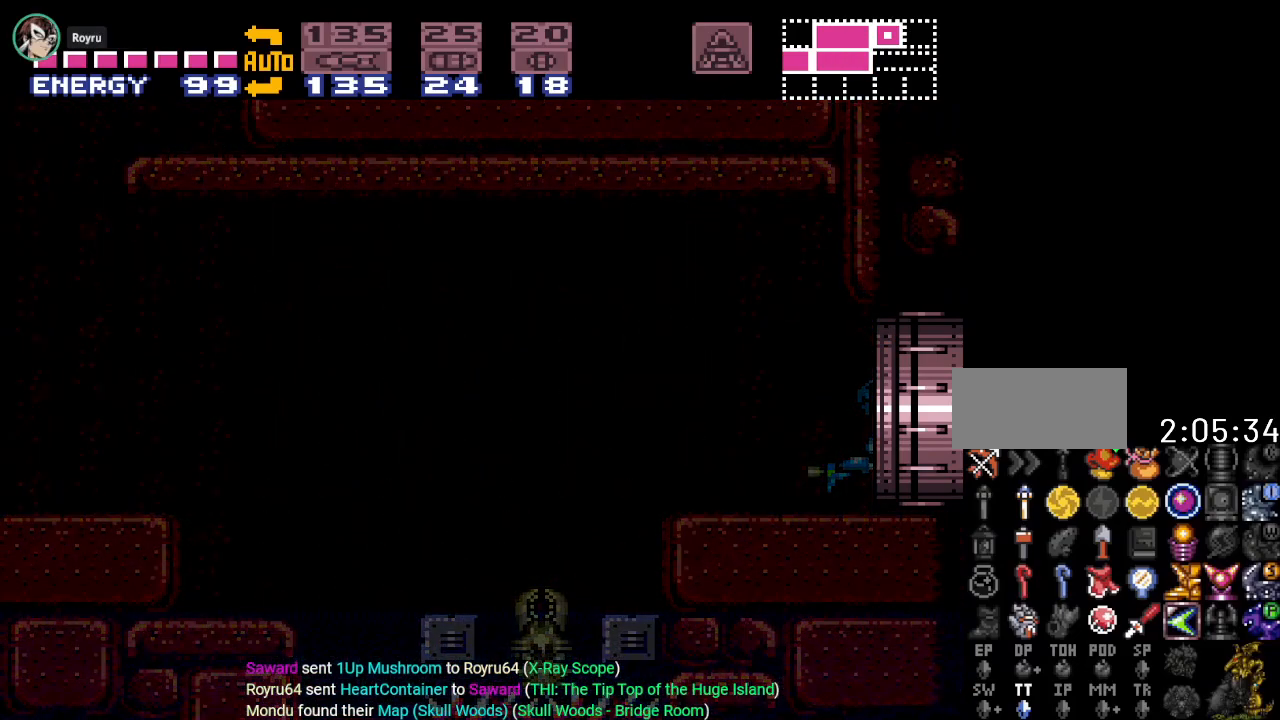
{"buttons": ["Y", "DPAD_RIGHT"], "events": []}